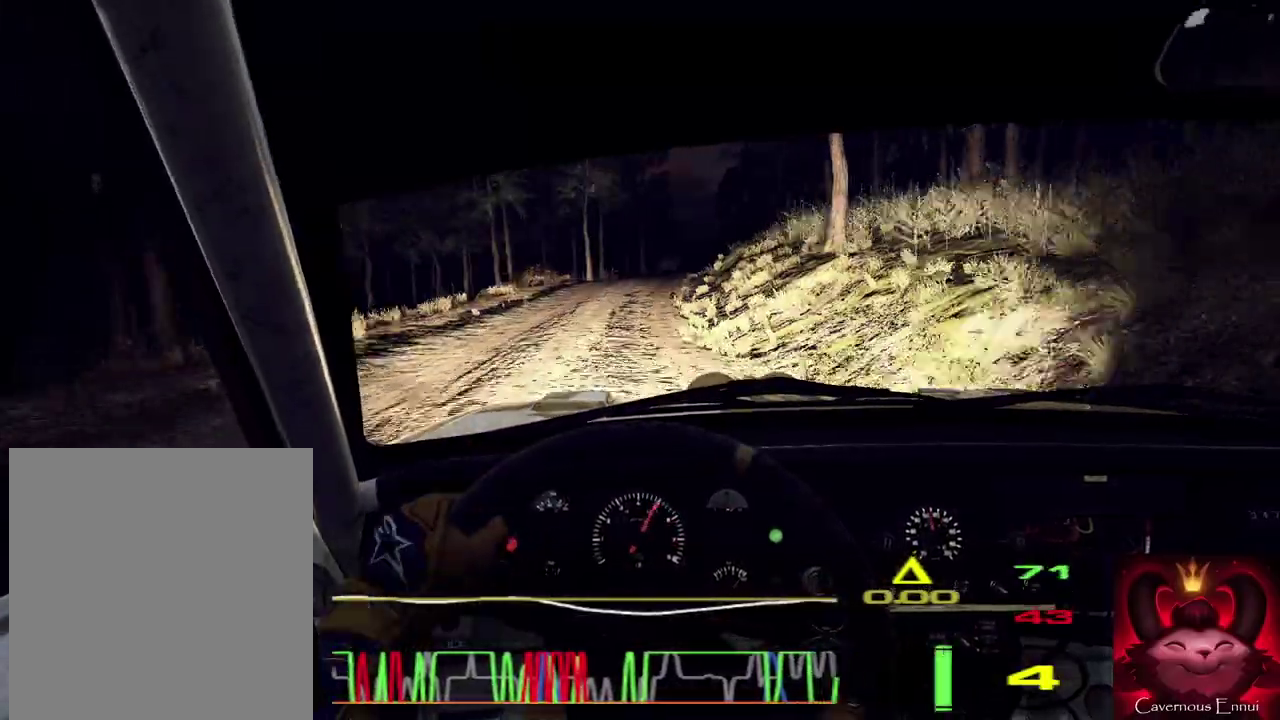
Gameplay with a controller (Xbox layout); each line is a JSON object with the inputs held at the frame after it (dt_ms = milliseconds from this image to that frame). "events" lists button and stick changes between this image and that frame as [ms after this image, input, new state], when the widget could be followed in between. Not read: L1 L3 R1 R3.
{"dt_ms": 500, "buttons": [], "left_stick": "center", "right_stick": "up", "events": [[33, "right_stick", "center"], [133, "left_stick", "right"], [267, "left_stick", "center"], [367, "right_stick", "up"]]}
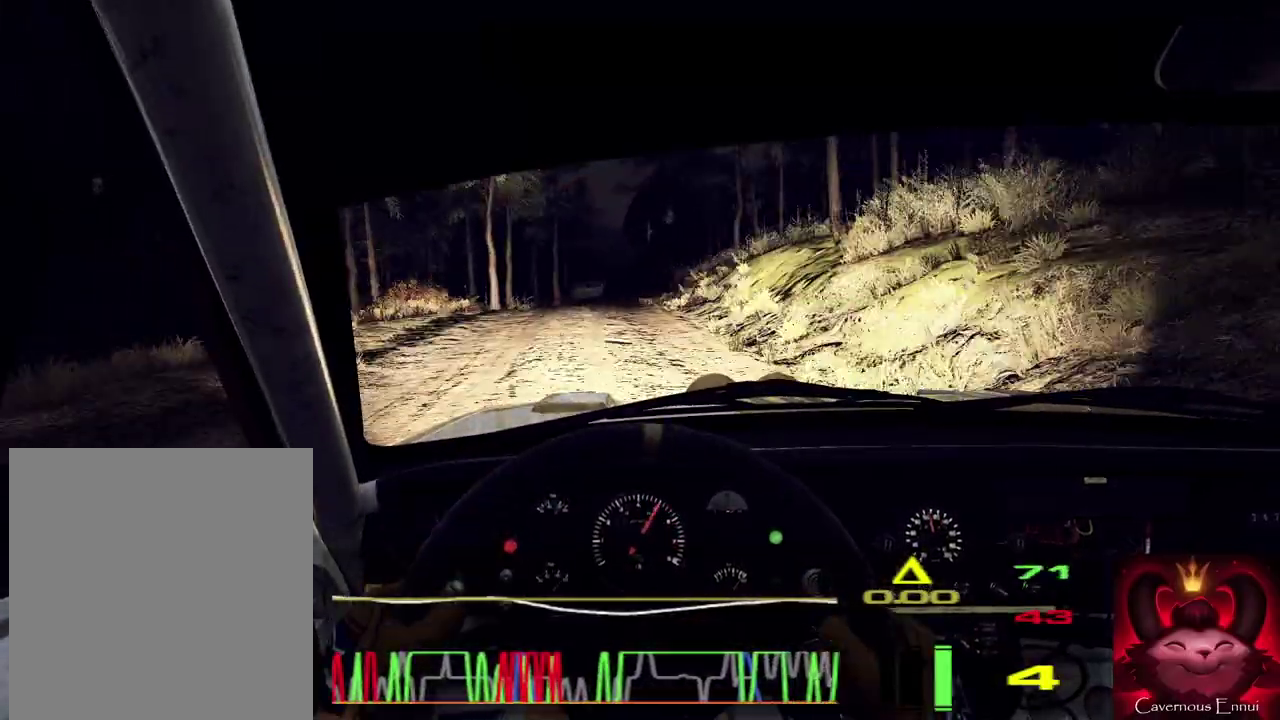
{"dt_ms": 400, "buttons": [], "left_stick": "center", "right_stick": "up", "events": [[67, "left_stick", "right"], [267, "left_stick", "center"]]}
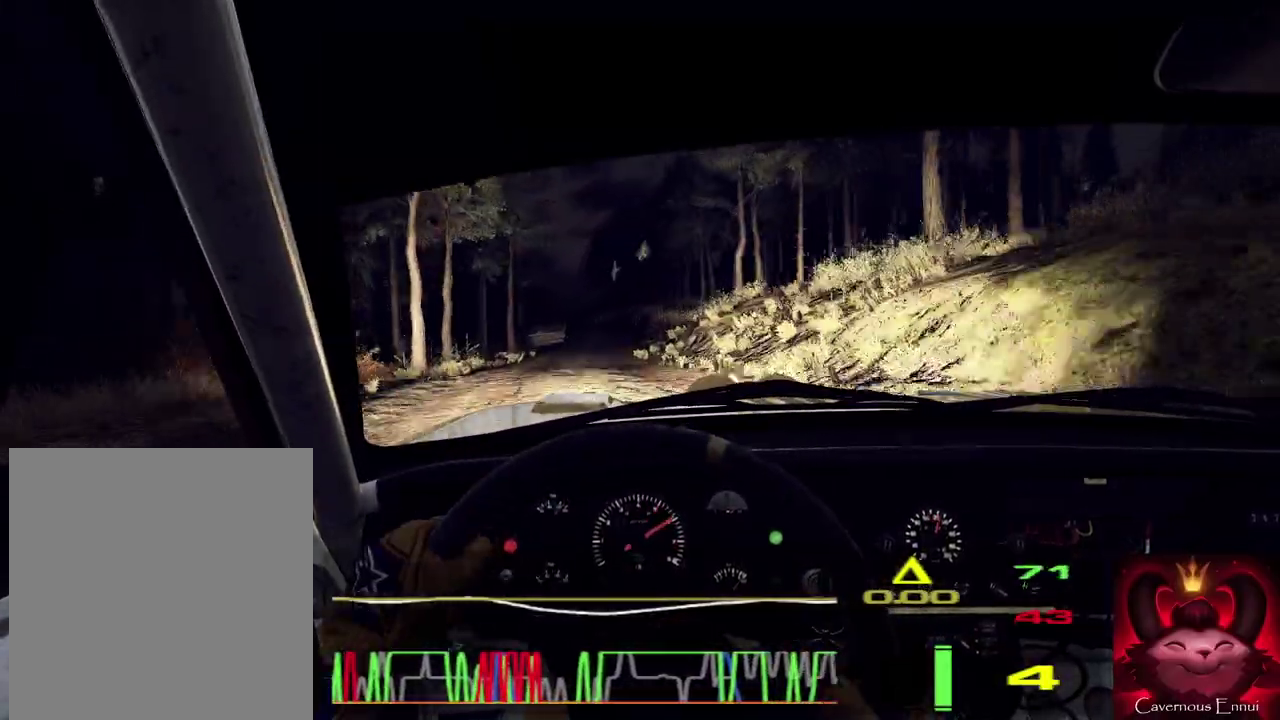
{"dt_ms": 600, "buttons": [], "left_stick": "center", "right_stick": "center", "events": [[267, "left_stick", "right"], [567, "left_stick", "center"], [567, "right_stick", "center"]]}
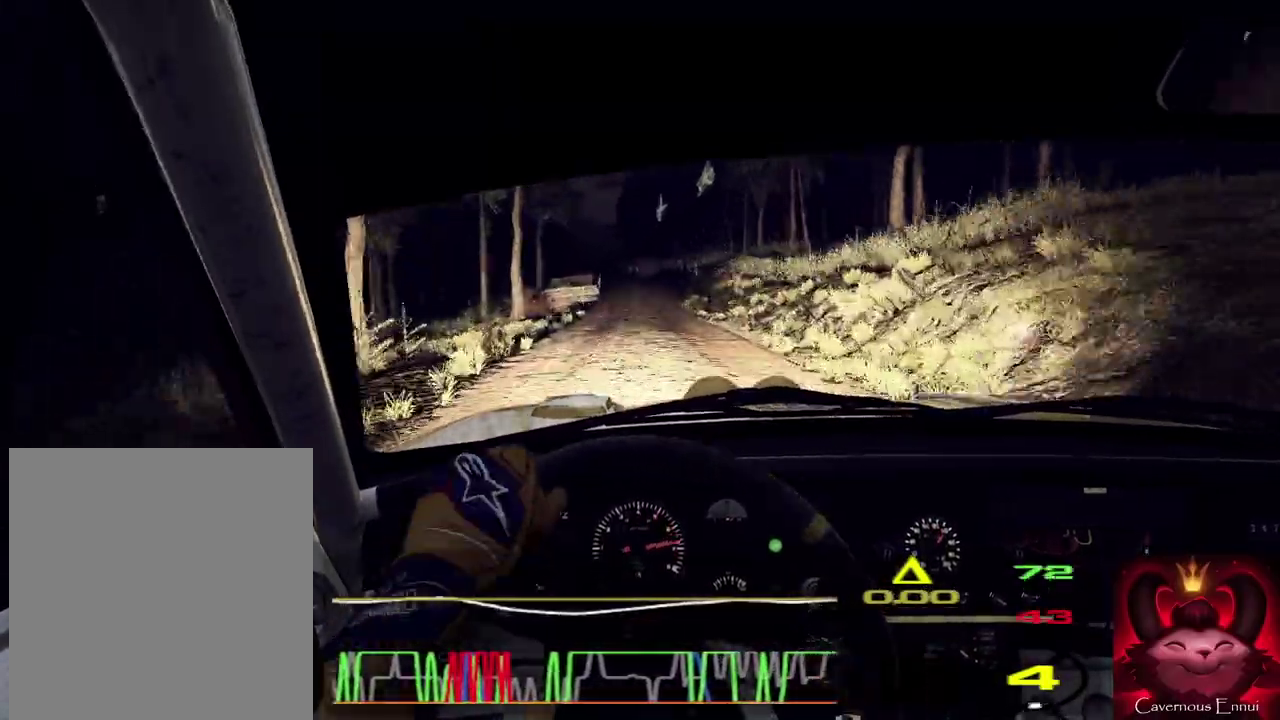
{"dt_ms": 300, "buttons": [], "left_stick": "left", "right_stick": "up", "events": [[200, "right_stick", "up"], [300, "left_stick", "left"]]}
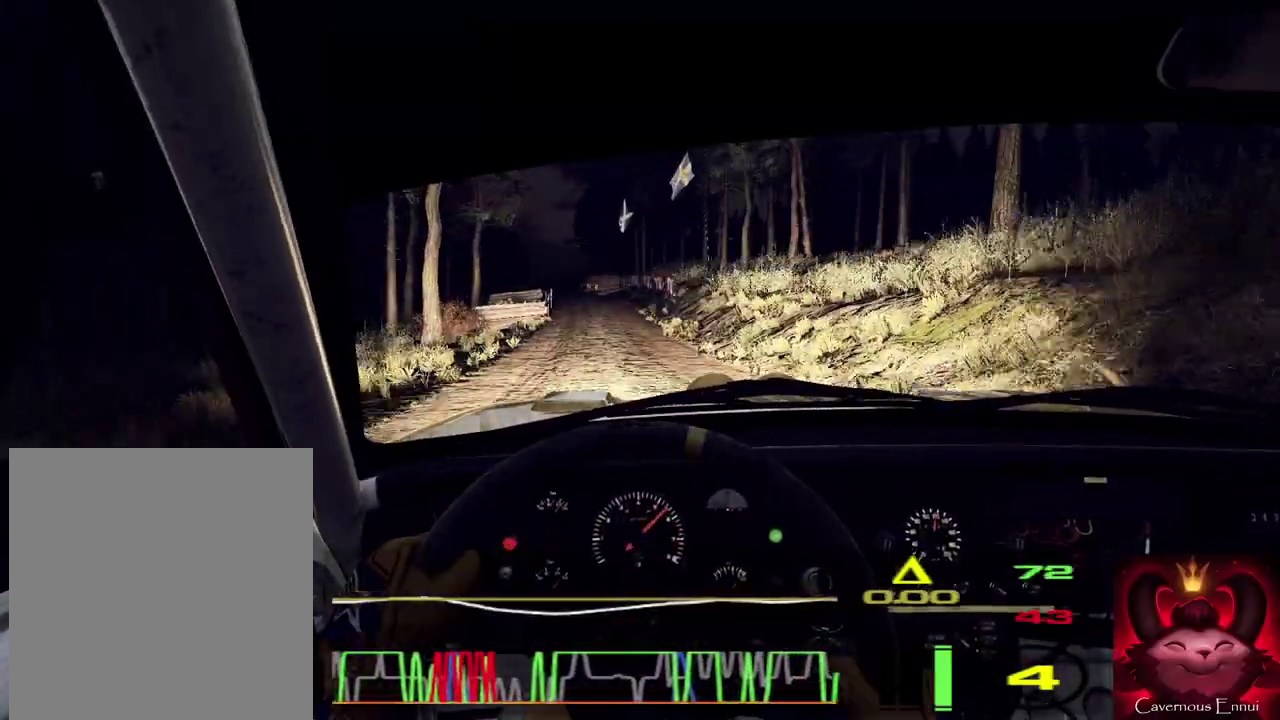
{"dt_ms": 900, "buttons": [], "left_stick": "center", "right_stick": "up", "events": [[400, "left_stick", "center"], [767, "left_stick", "left"], [867, "left_stick", "center"]]}
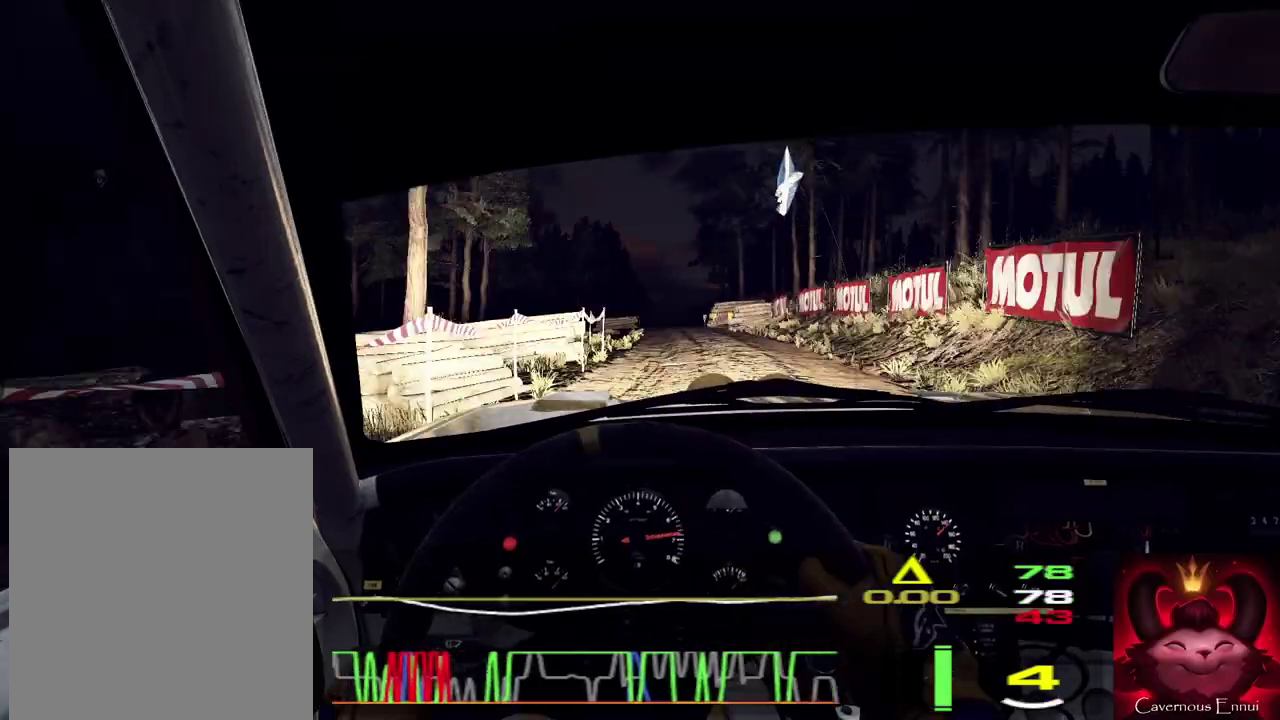
{"dt_ms": 300, "buttons": [], "left_stick": "right", "right_stick": "up", "events": [[200, "left_stick", "right"]]}
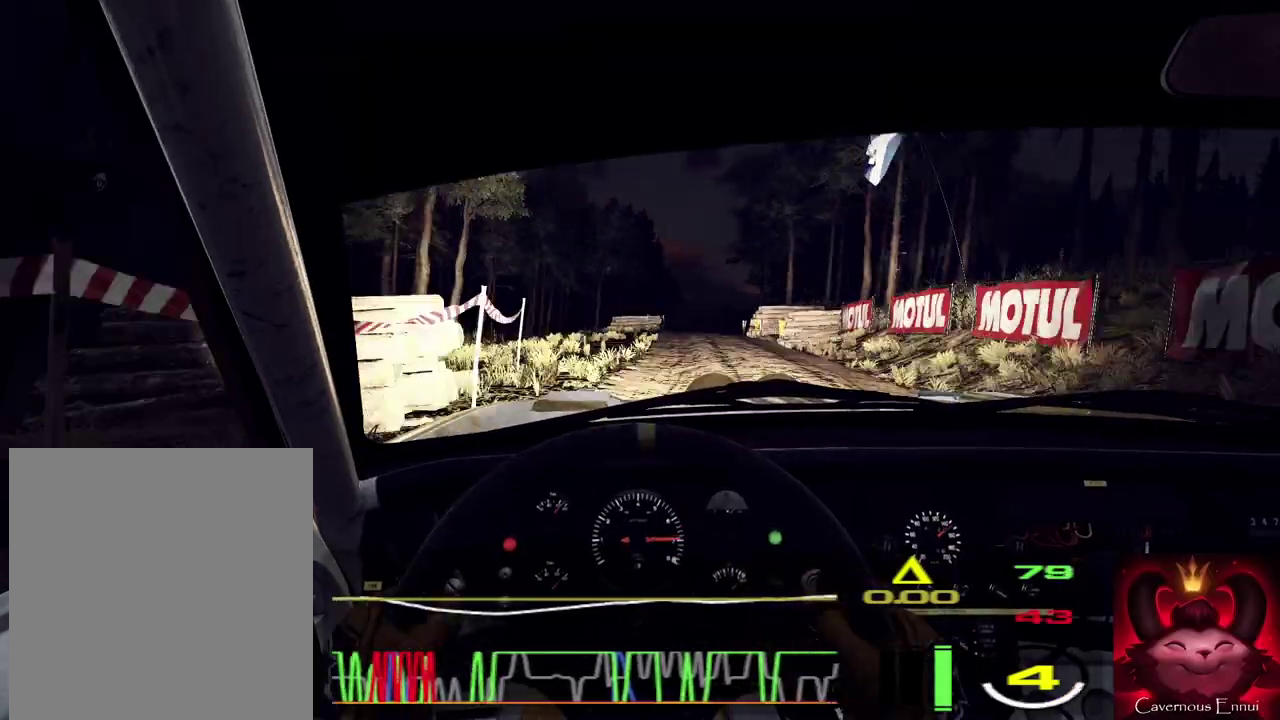
{"dt_ms": 700, "buttons": [], "left_stick": "left", "right_stick": "up", "events": [[167, "left_stick", "center"], [500, "left_stick", "left"], [567, "left_stick", "center"], [667, "left_stick", "left"]]}
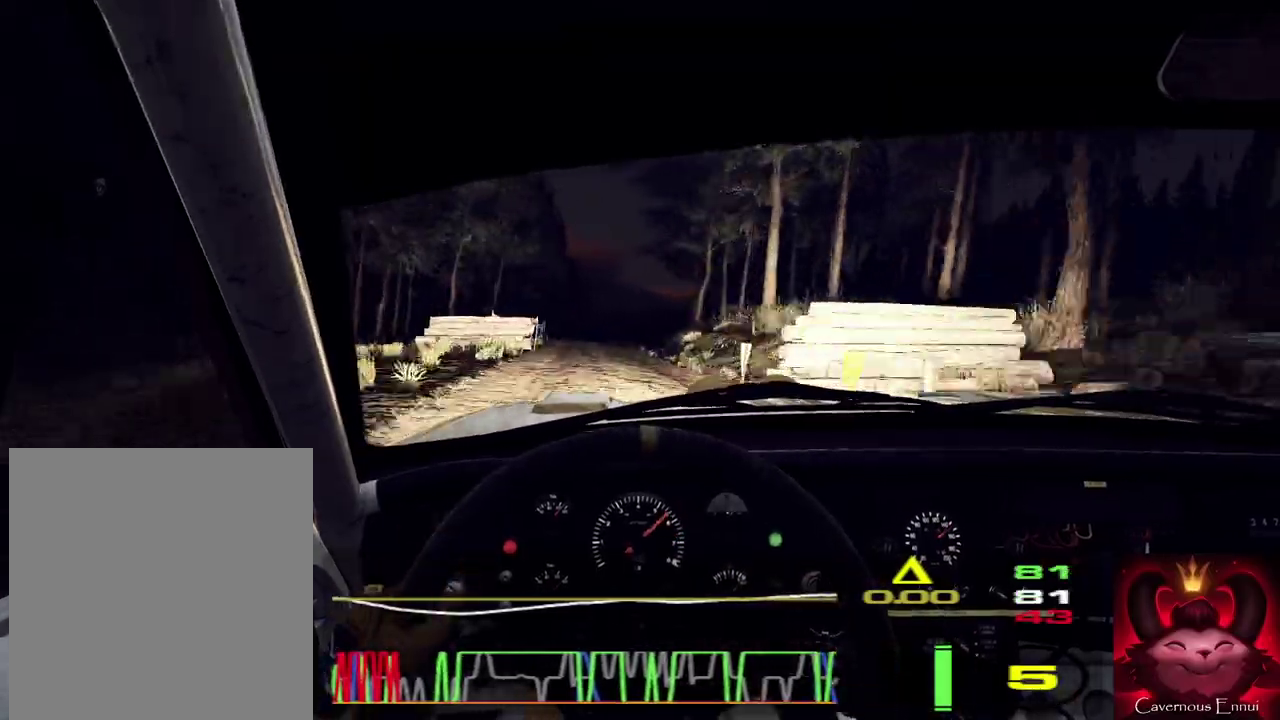
{"dt_ms": 300, "buttons": [], "left_stick": "center", "right_stick": "up", "events": [[133, "left_stick", "center"]]}
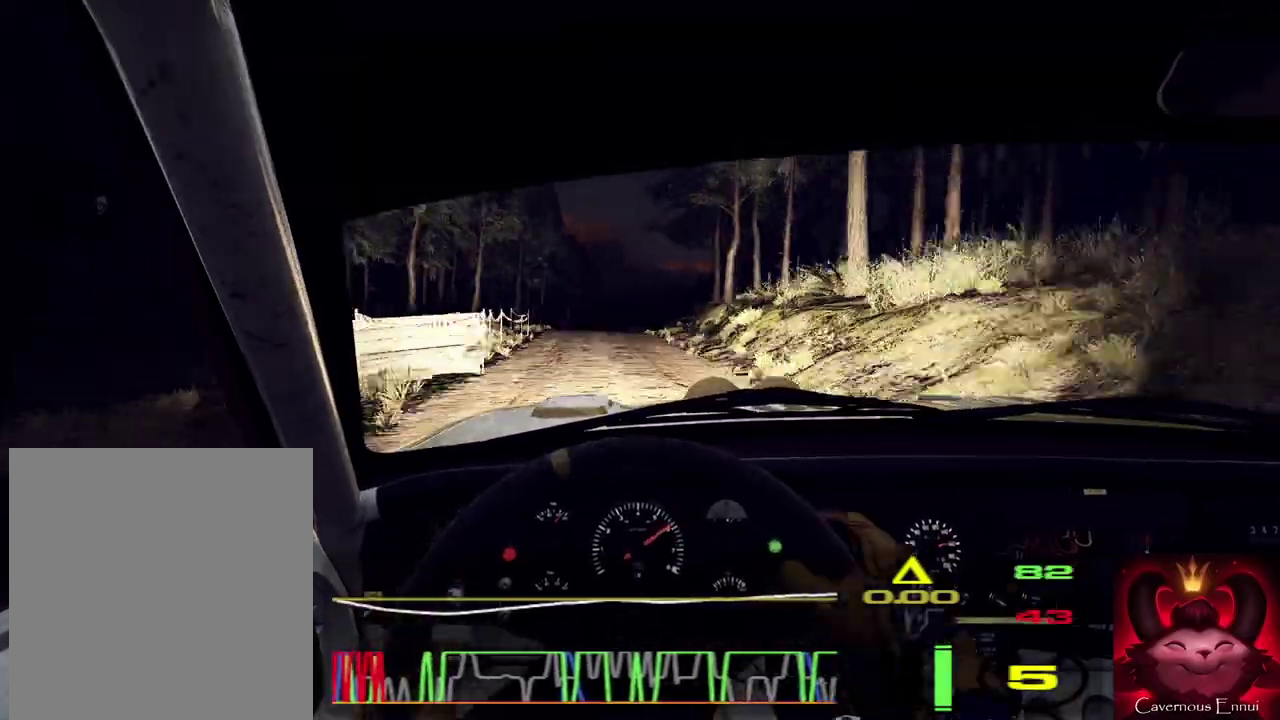
{"dt_ms": 700, "buttons": [], "left_stick": "right", "right_stick": "center", "events": [[100, "left_stick", "right"], [233, "left_stick", "center"], [633, "right_stick", "center"], [667, "left_stick", "right"]]}
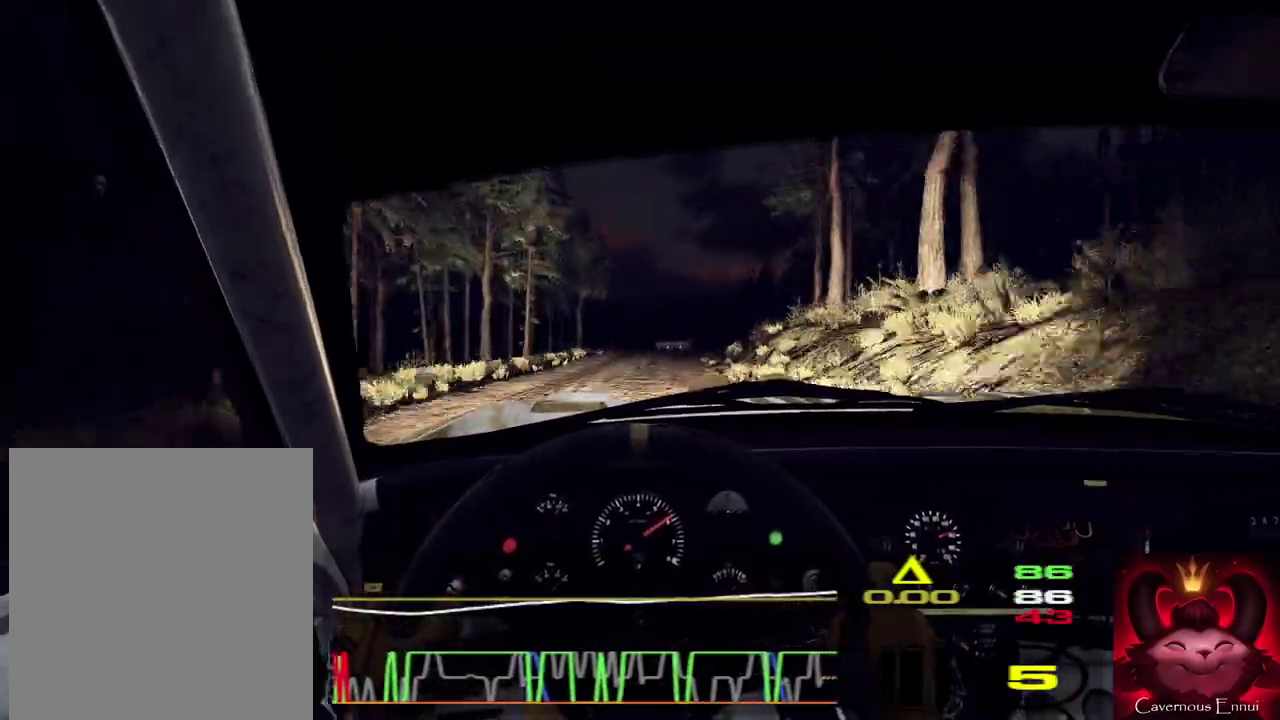
{"dt_ms": 300, "buttons": ["L2"], "left_stick": "right", "right_stick": "center", "events": [[267, "L2", "down"]]}
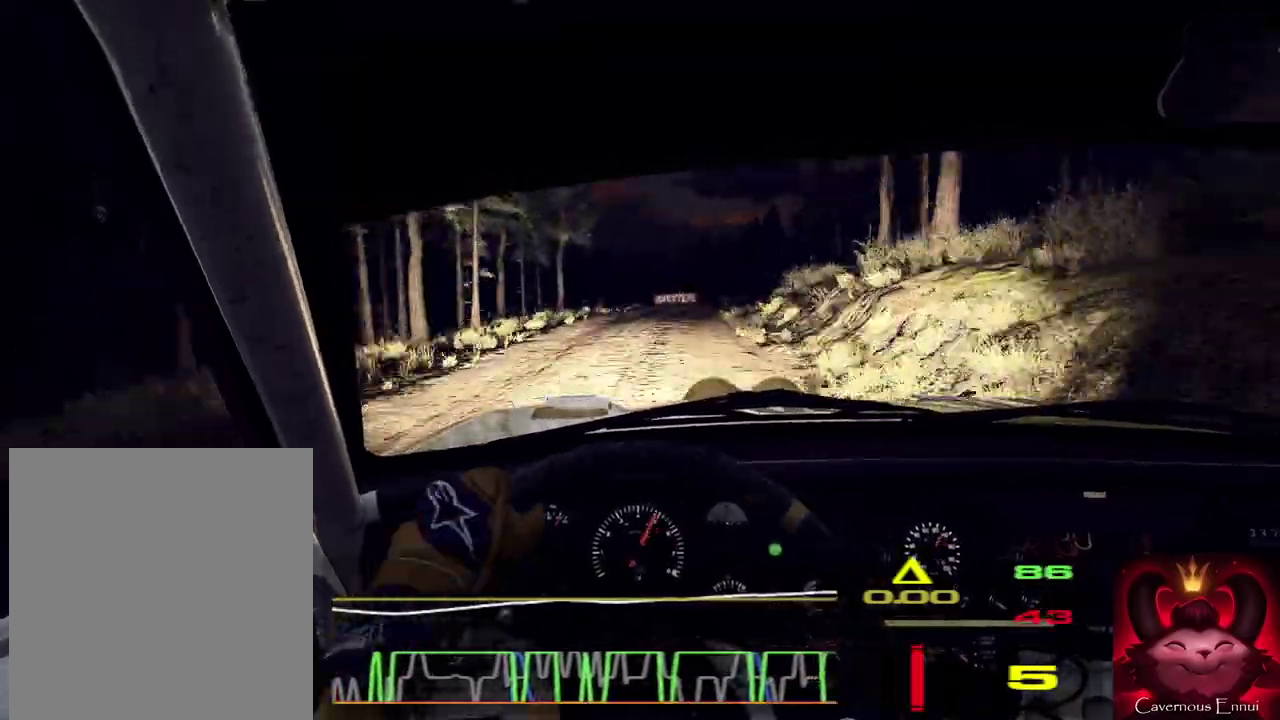
{"dt_ms": 500, "buttons": [], "left_stick": "center", "right_stick": "center", "events": [[33, "L2", "up"], [167, "left_stick", "center"], [300, "left_stick", "right"], [333, "right_stick", "up"], [400, "left_stick", "center"], [433, "right_stick", "center"]]}
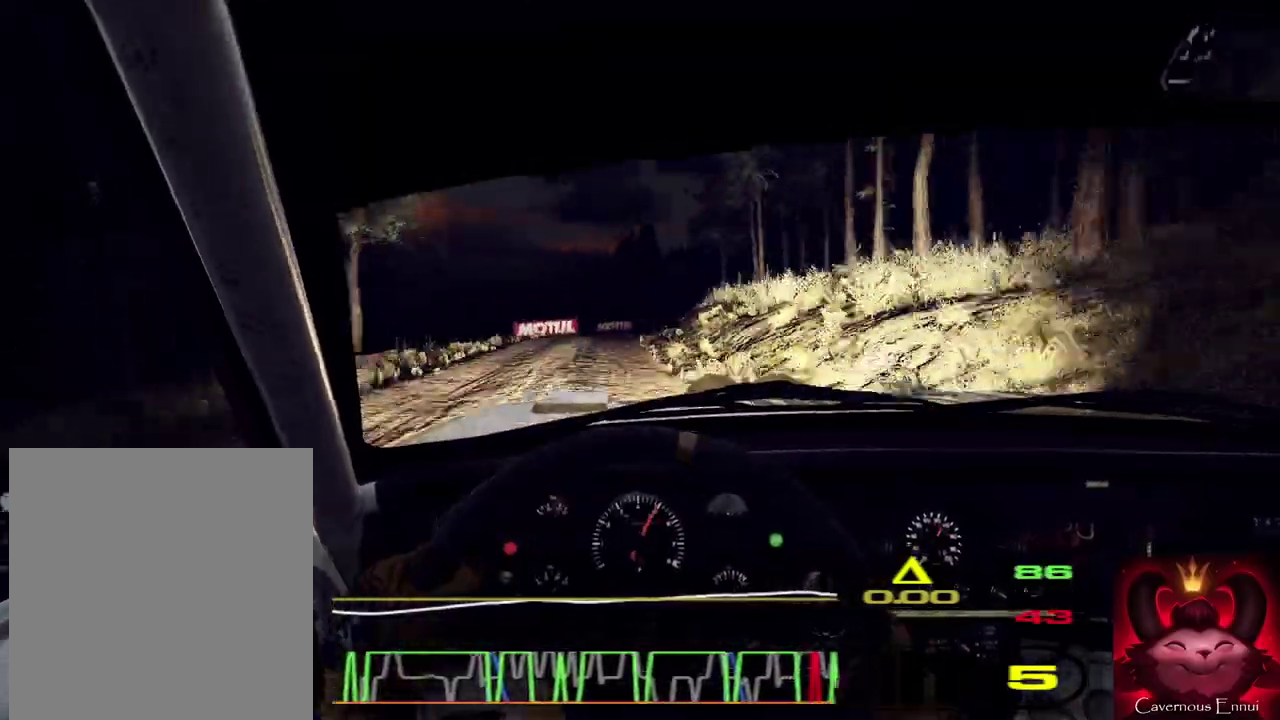
{"dt_ms": 500, "buttons": [], "left_stick": "left", "right_stick": "up", "events": [[133, "left_stick", "down-left"], [233, "right_stick", "up"], [267, "left_stick", "center"], [400, "left_stick", "left"]]}
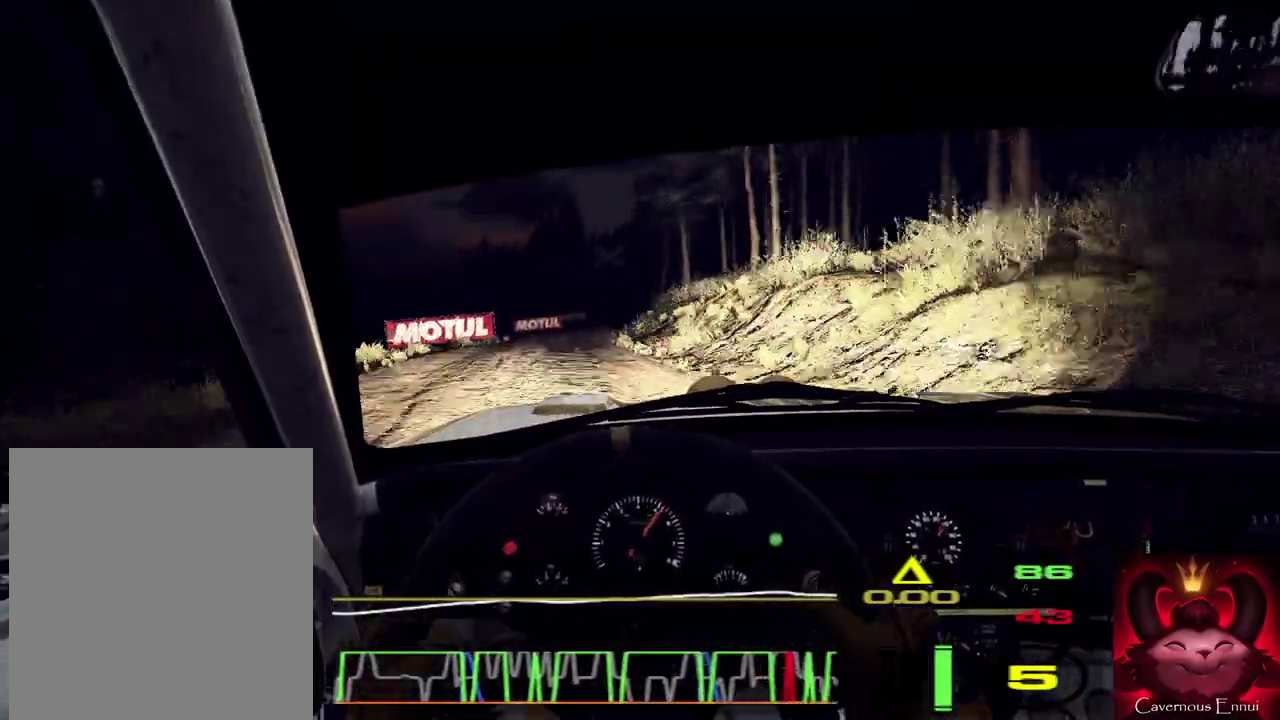
{"dt_ms": 400, "buttons": [], "left_stick": "right", "right_stick": "center", "events": [[33, "left_stick", "center"], [200, "left_stick", "right"], [300, "right_stick", "center"]]}
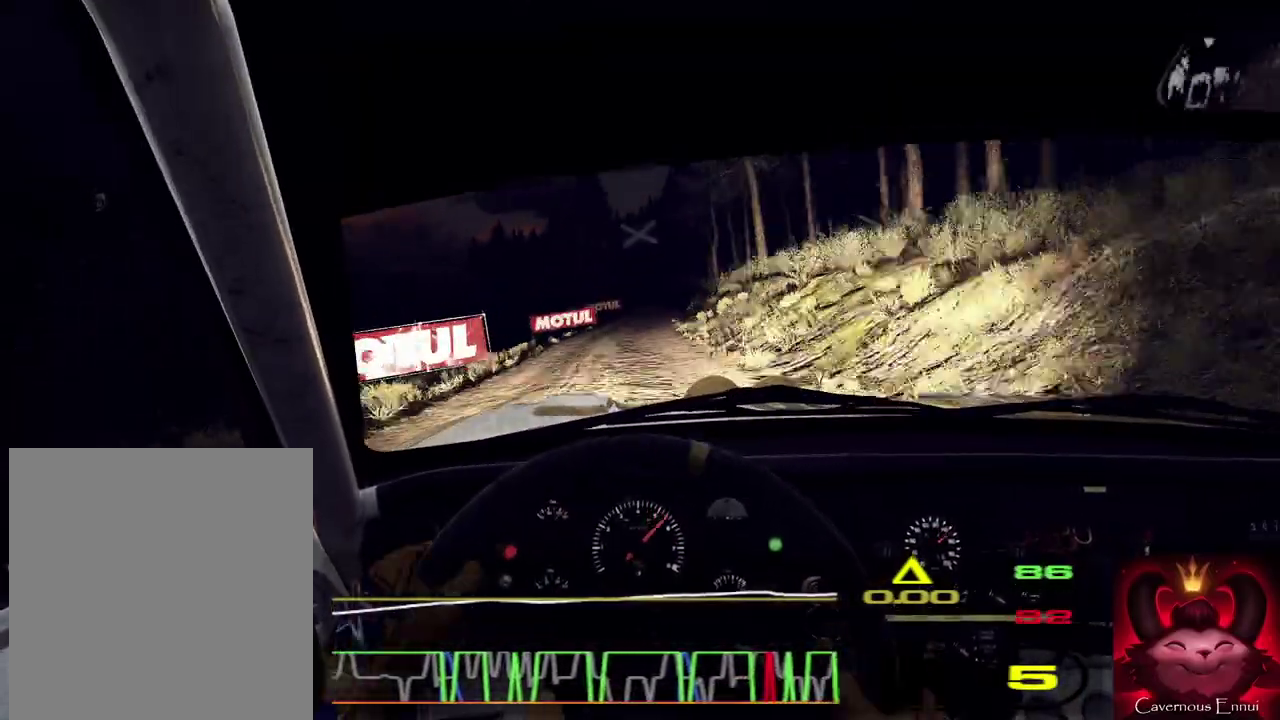
{"dt_ms": 800, "buttons": [], "left_stick": "left", "right_stick": "up", "events": [[200, "right_stick", "up"], [233, "left_stick", "center"], [267, "right_stick", "center"], [467, "right_stick", "up"], [500, "left_stick", "down-left"], [633, "left_stick", "center"], [767, "left_stick", "left"]]}
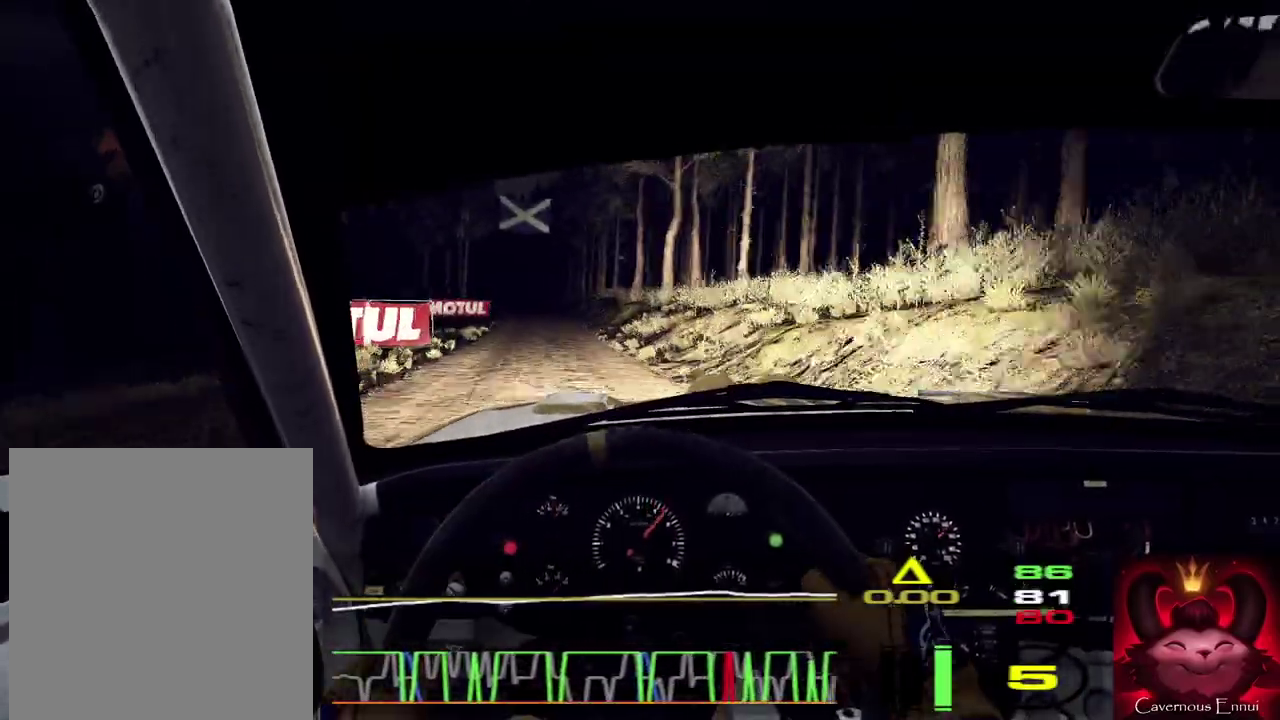
{"dt_ms": 300, "buttons": [], "left_stick": "center", "right_stick": "up", "events": [[267, "left_stick", "center"]]}
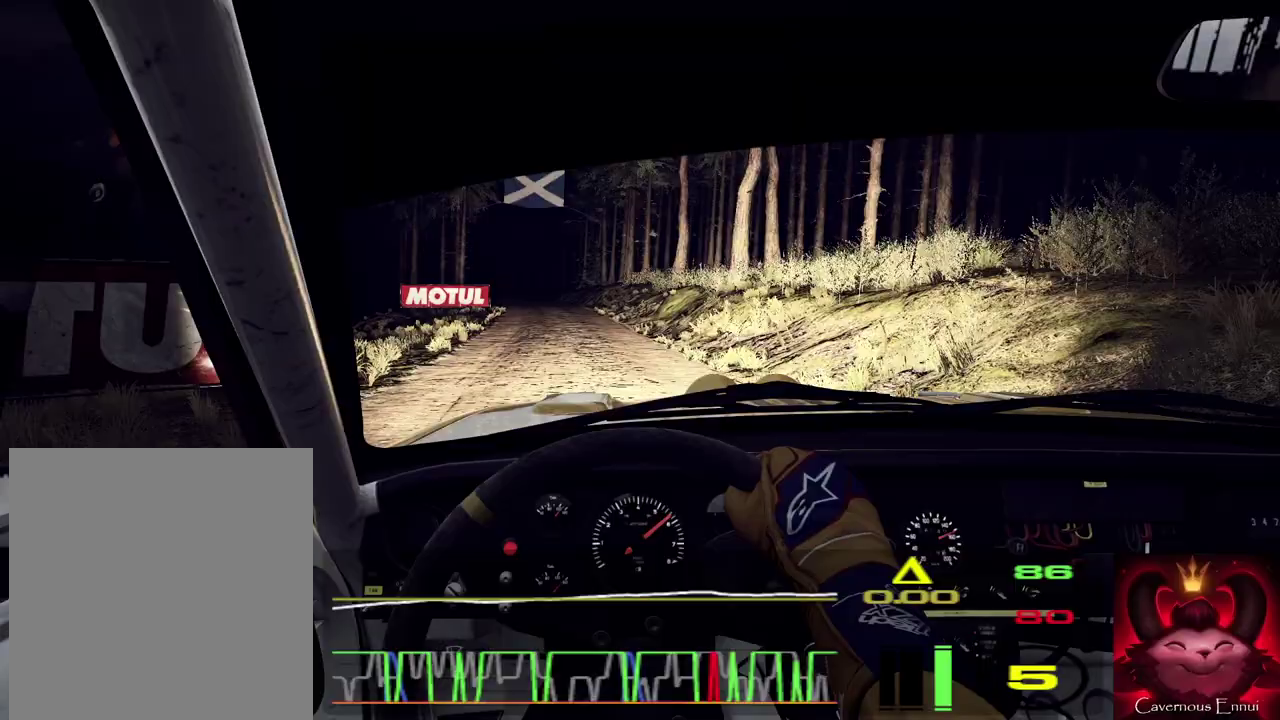
{"dt_ms": 600, "buttons": [], "left_stick": "left", "right_stick": "center", "events": [[200, "left_stick", "left"], [400, "L2", "down"], [433, "left_stick", "center"], [567, "L2", "up"], [567, "left_stick", "left"], [600, "right_stick", "center"]]}
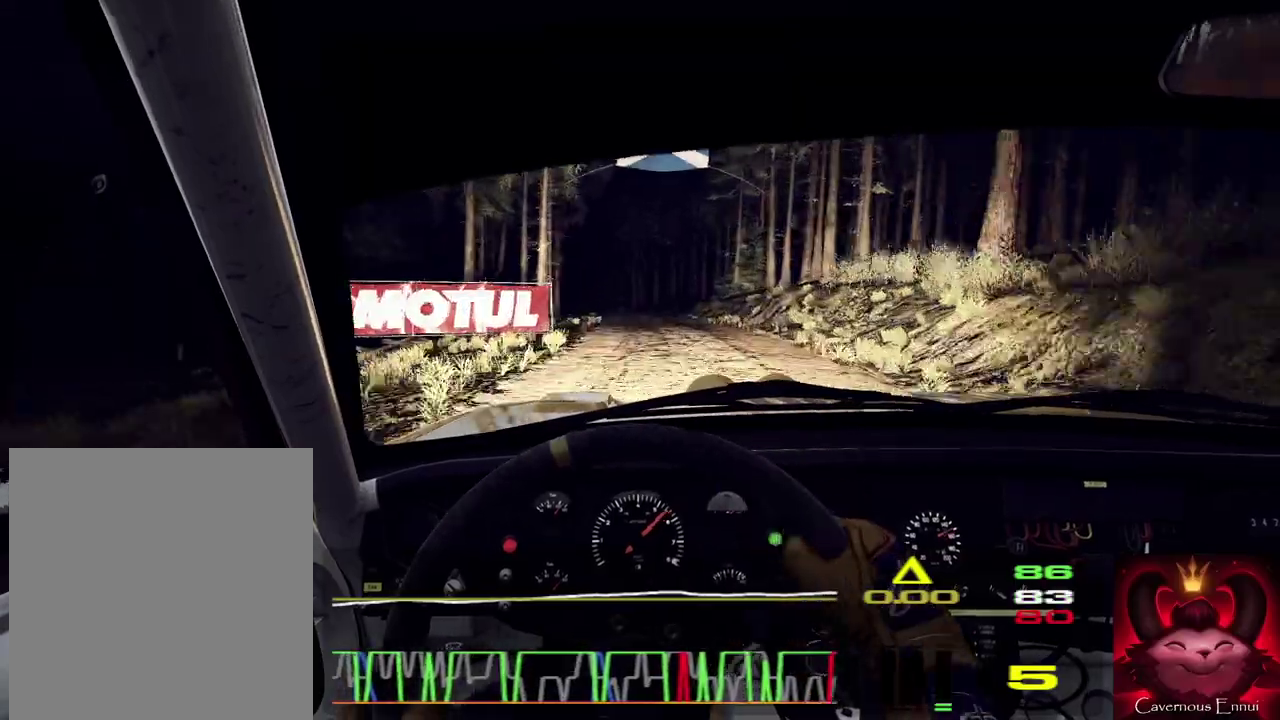
{"dt_ms": 400, "buttons": [], "left_stick": "center", "right_stick": "center", "events": [[100, "left_stick", "center"], [200, "right_stick", "up"], [233, "left_stick", "left"], [300, "left_stick", "center"], [300, "right_stick", "center"]]}
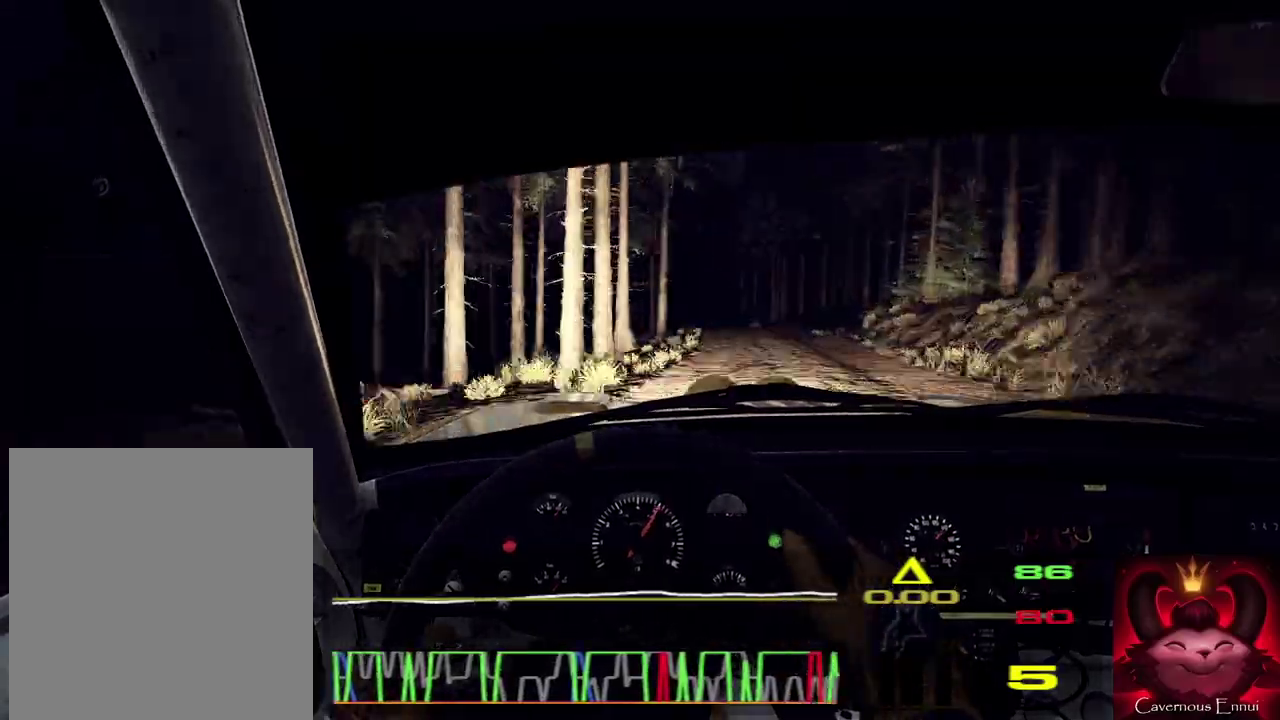
{"dt_ms": 400, "buttons": [], "left_stick": "right", "right_stick": "up", "events": [[67, "left_stick", "right"], [400, "right_stick", "up"]]}
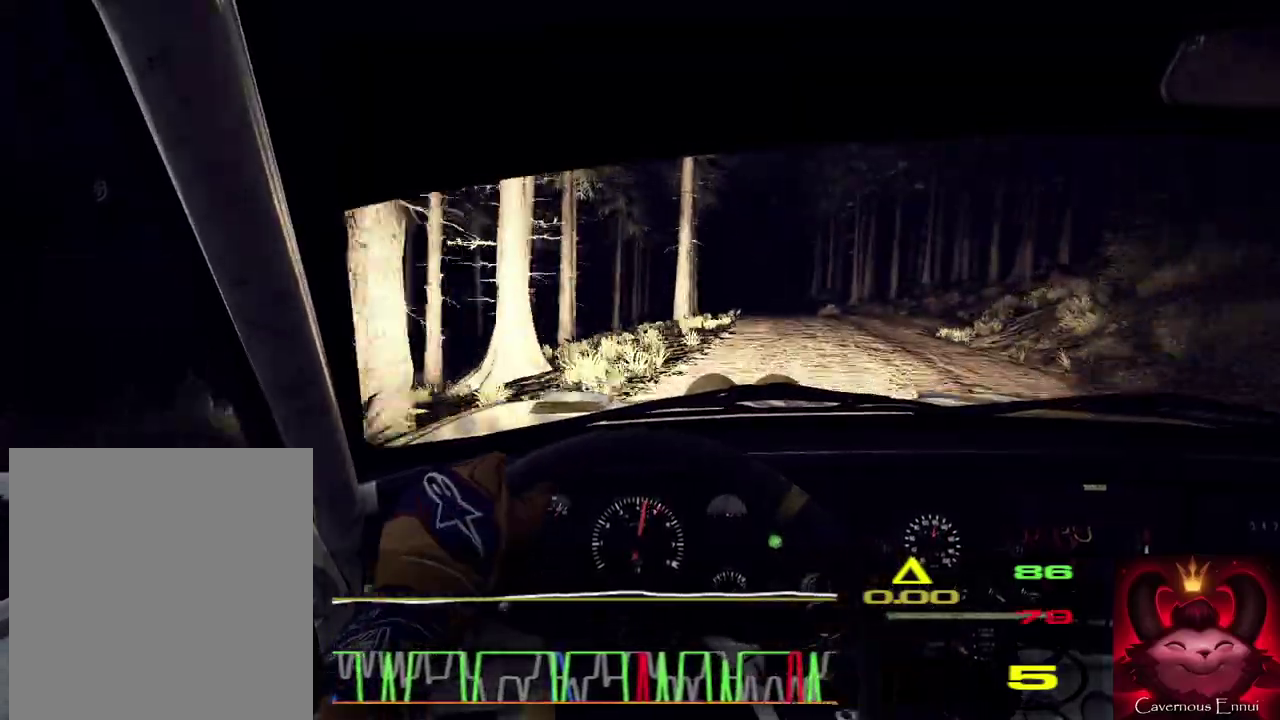
{"dt_ms": 600, "buttons": [], "left_stick": "left", "right_stick": "center", "events": [[33, "left_stick", "center"], [133, "right_stick", "center"], [167, "left_stick", "down-left"], [233, "left_stick", "left"], [333, "right_stick", "up"], [467, "L2", "down"], [467, "right_stick", "center"], [567, "L2", "up"]]}
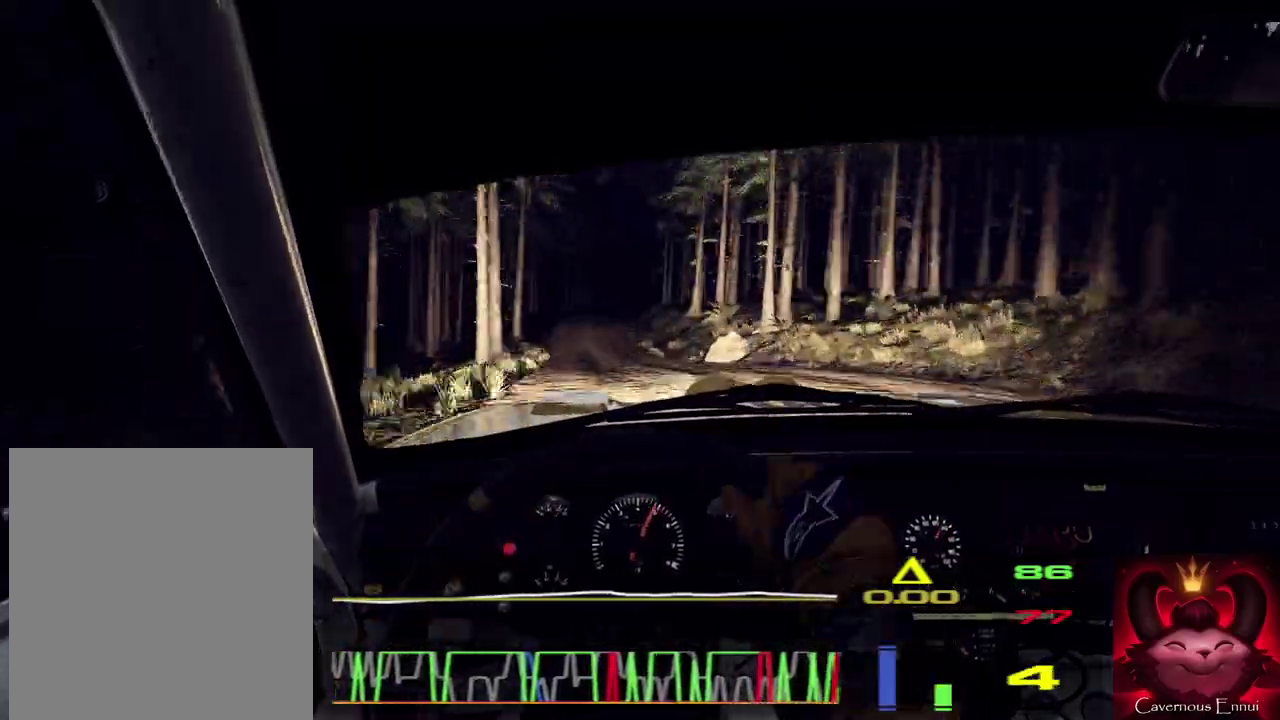
{"dt_ms": 300, "buttons": [], "left_stick": "center", "right_stick": "center", "events": [[100, "L2", "down"], [233, "L2", "up"], [300, "left_stick", "center"]]}
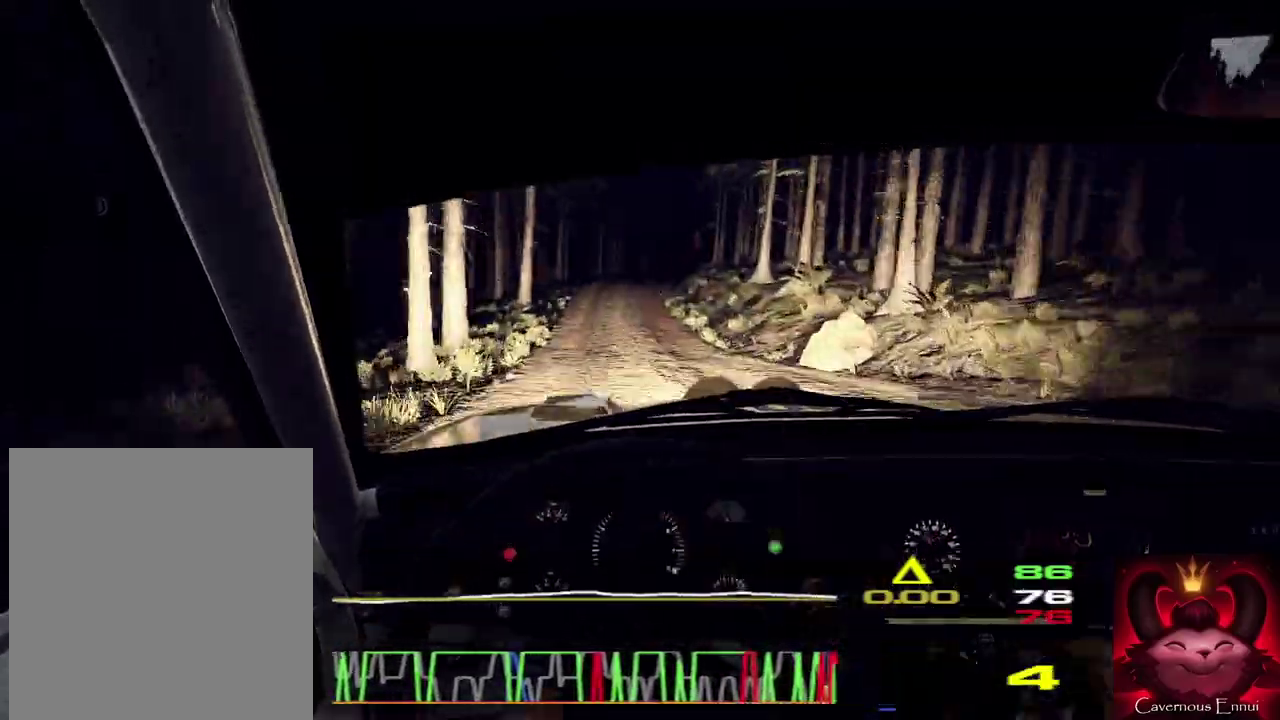
{"dt_ms": 800, "buttons": ["L2"], "left_stick": "right", "right_stick": "up", "events": [[200, "left_stick", "right"], [233, "right_stick", "up"], [333, "right_stick", "center"], [467, "left_stick", "center"], [500, "right_stick", "up"], [600, "left_stick", "right"], [700, "L2", "down"]]}
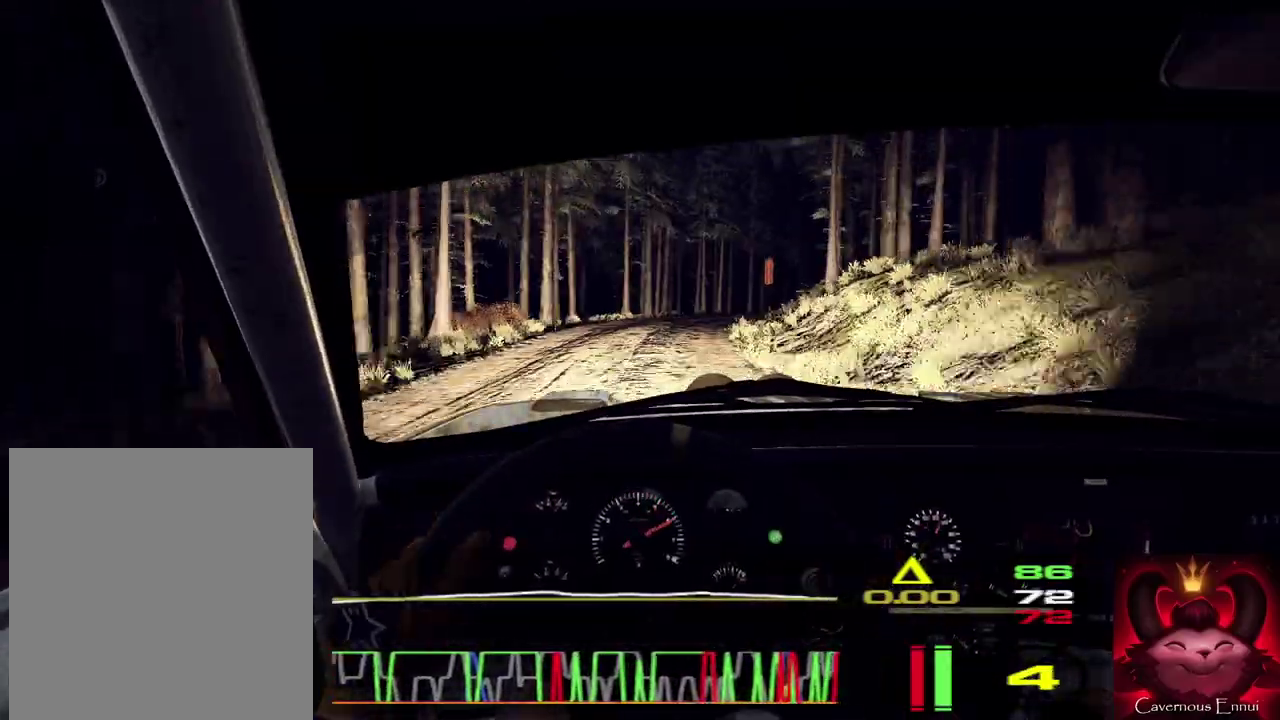
{"dt_ms": 400, "buttons": [], "left_stick": "right", "right_stick": "center", "events": [[67, "left_stick", "center"], [100, "L2", "up"], [100, "right_stick", "center"], [233, "L2", "down"], [267, "left_stick", "right"], [367, "L2", "up"]]}
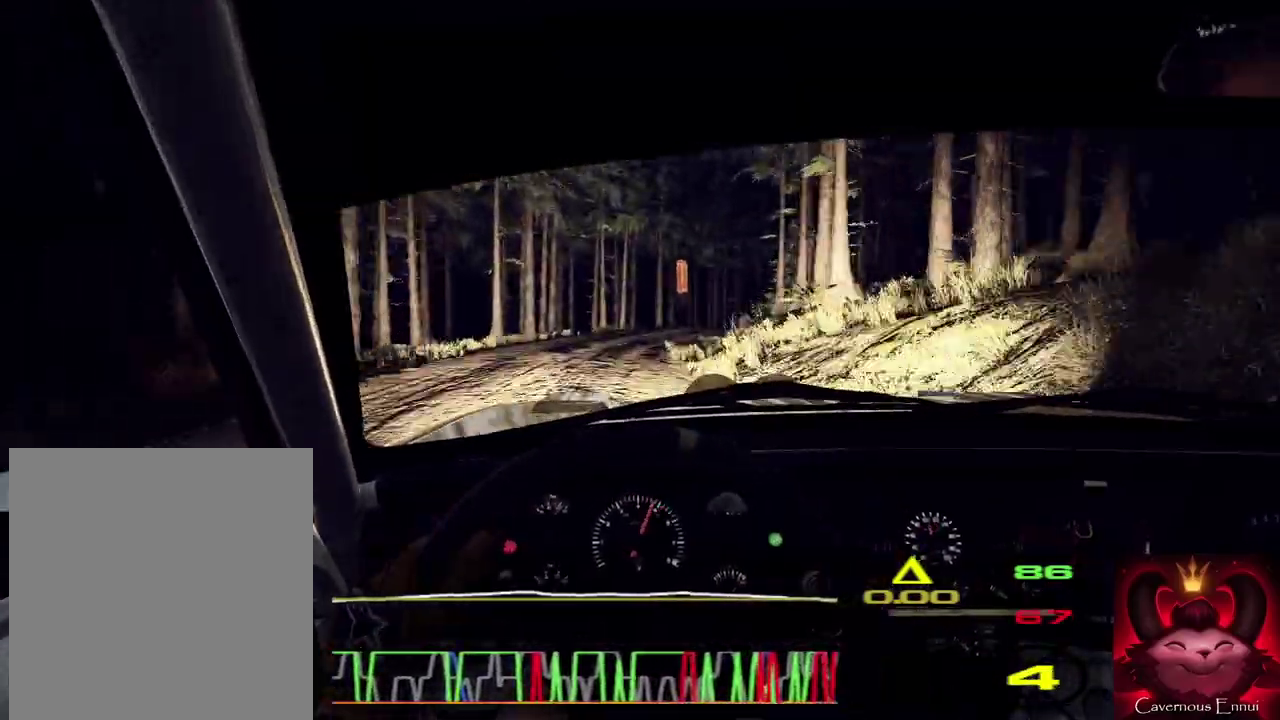
{"dt_ms": 500, "buttons": [], "left_stick": "right", "right_stick": "center", "events": [[200, "left_stick", "center"], [333, "right_stick", "up"], [433, "right_stick", "center"], [467, "left_stick", "right"]]}
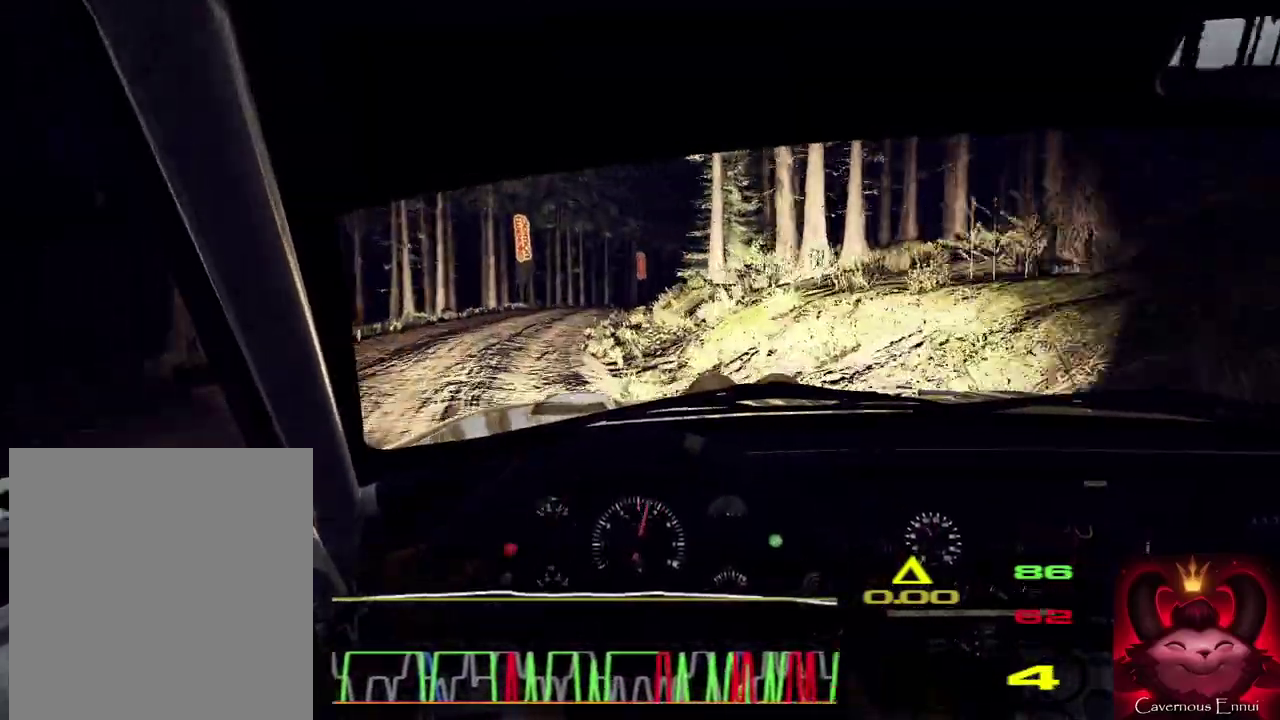
{"dt_ms": 500, "buttons": [], "left_stick": "down-left", "right_stick": "center", "events": [[67, "left_stick", "center"], [167, "left_stick", "down-left"], [300, "left_stick", "center"], [300, "right_stick", "up"], [400, "right_stick", "center"], [433, "left_stick", "down-left"]]}
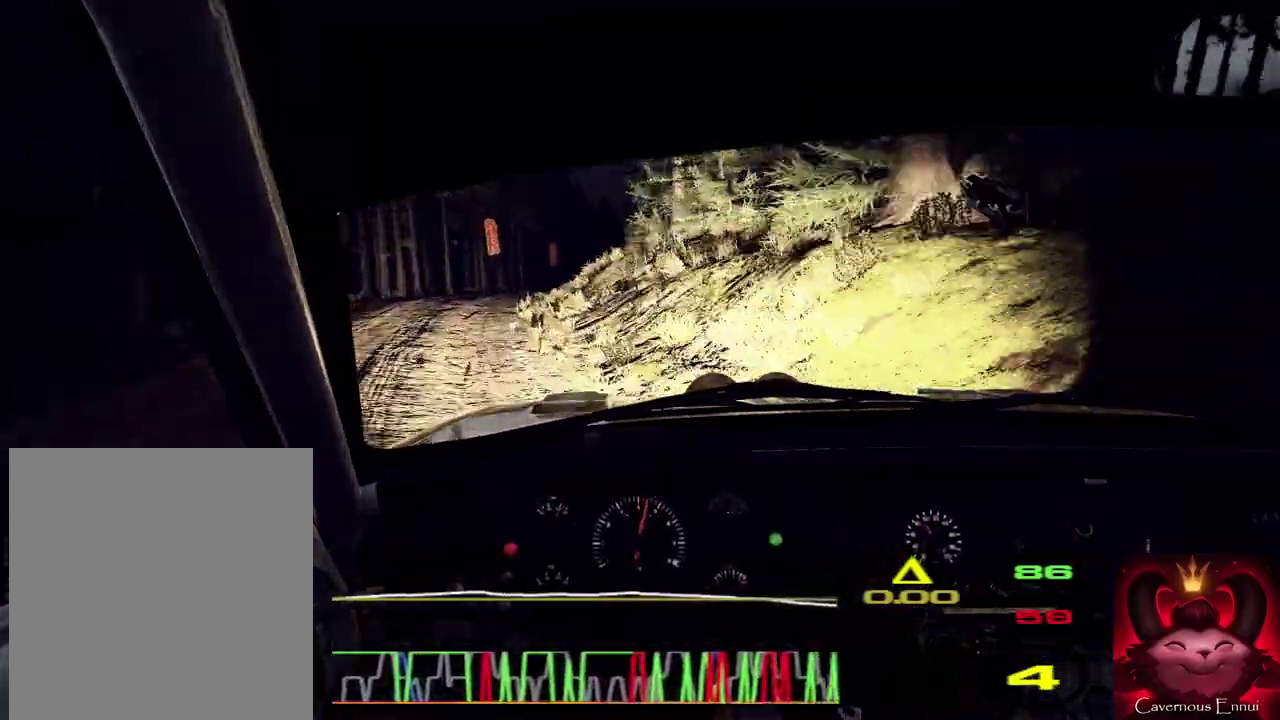
{"dt_ms": 300, "buttons": [], "left_stick": "left", "right_stick": "up", "events": [[100, "right_stick", "up"], [167, "left_stick", "center"], [300, "left_stick", "left"]]}
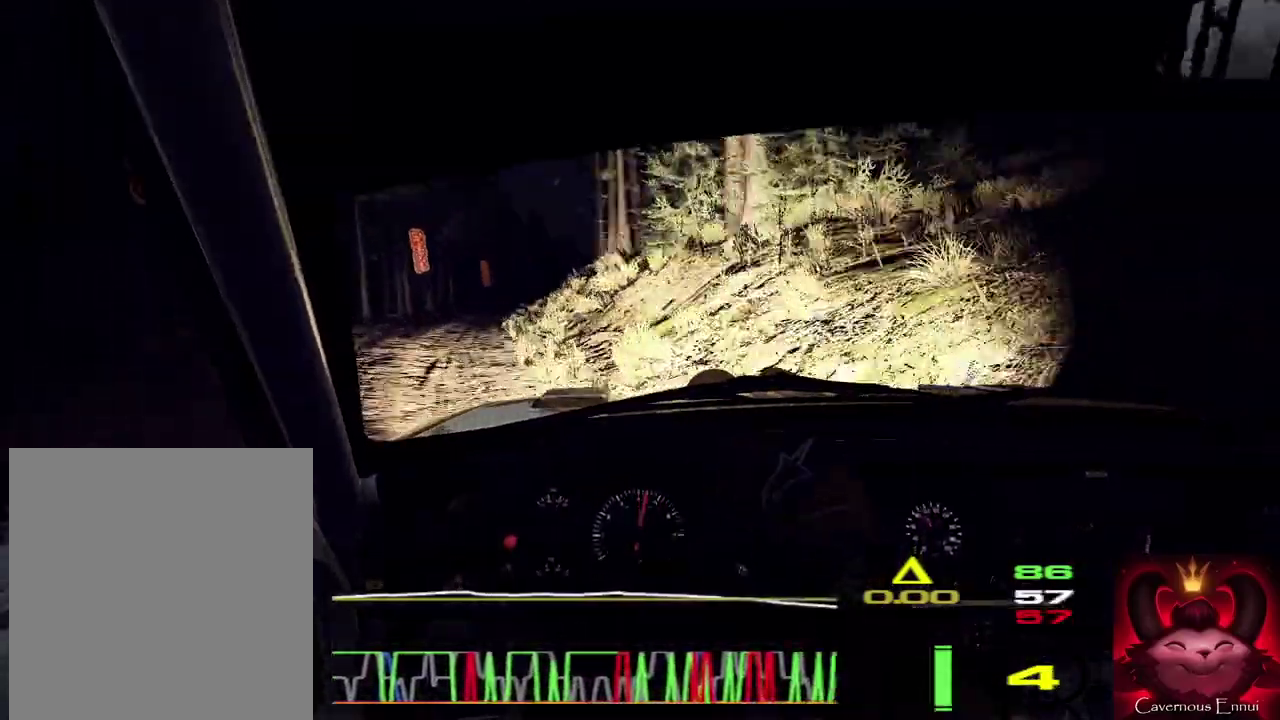
{"dt_ms": 900, "buttons": [], "left_stick": "right", "right_stick": "up", "events": [[100, "right_stick", "center"], [200, "left_stick", "center"], [333, "left_stick", "left"], [333, "right_stick", "up"], [500, "left_stick", "center"], [700, "left_stick", "right"]]}
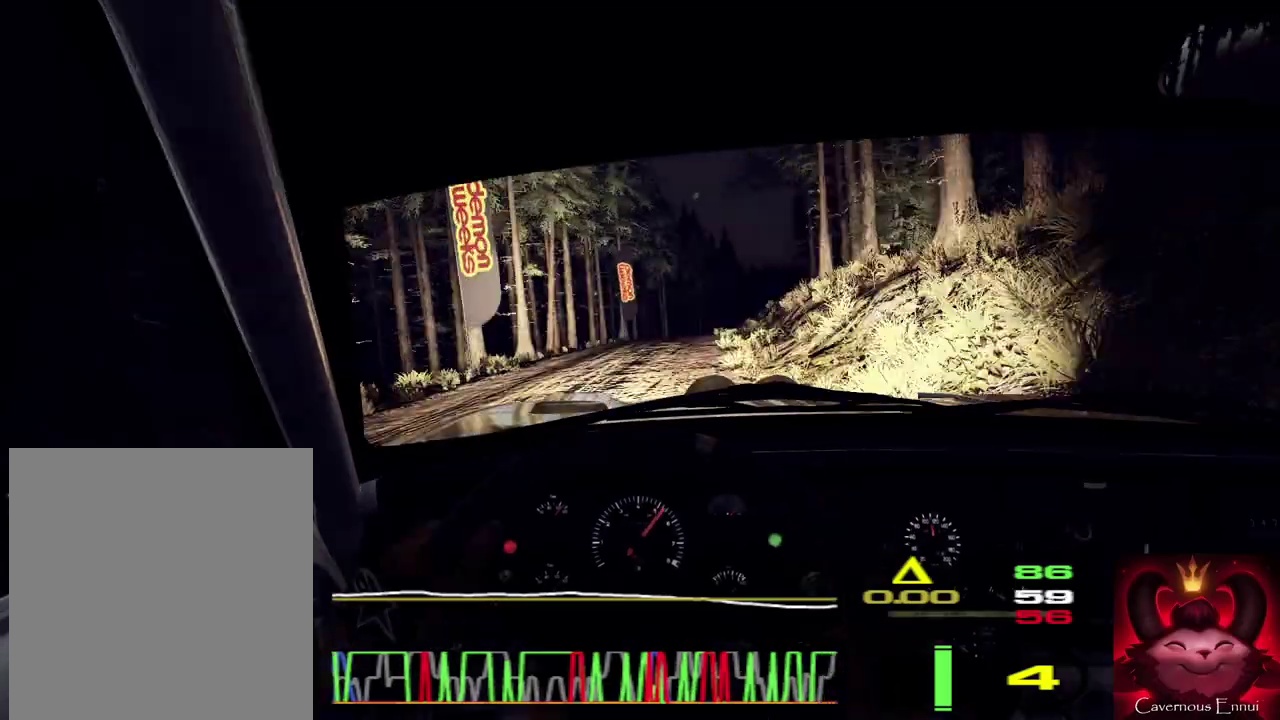
{"dt_ms": 300, "buttons": [], "left_stick": "right", "right_stick": "up", "events": [[133, "left_stick", "center"], [267, "left_stick", "right"]]}
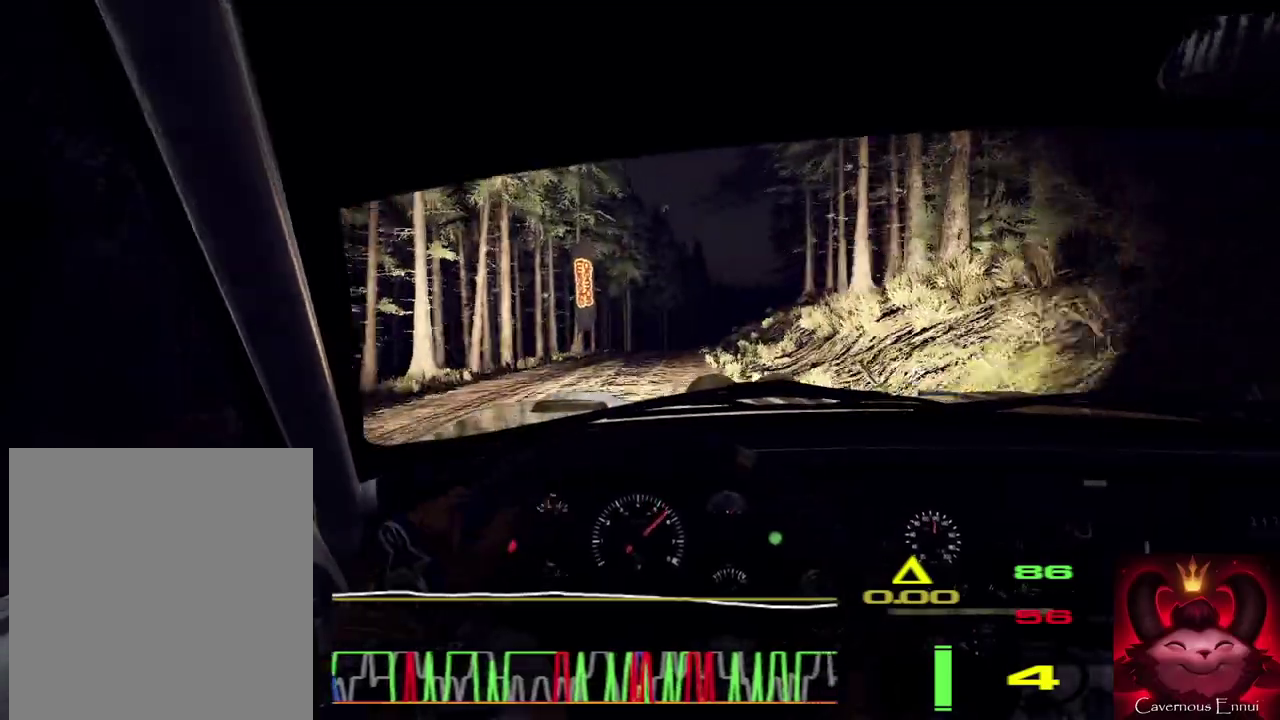
{"dt_ms": 500, "buttons": [], "left_stick": "left", "right_stick": "up", "events": [[133, "left_stick", "center"], [367, "left_stick", "left"]]}
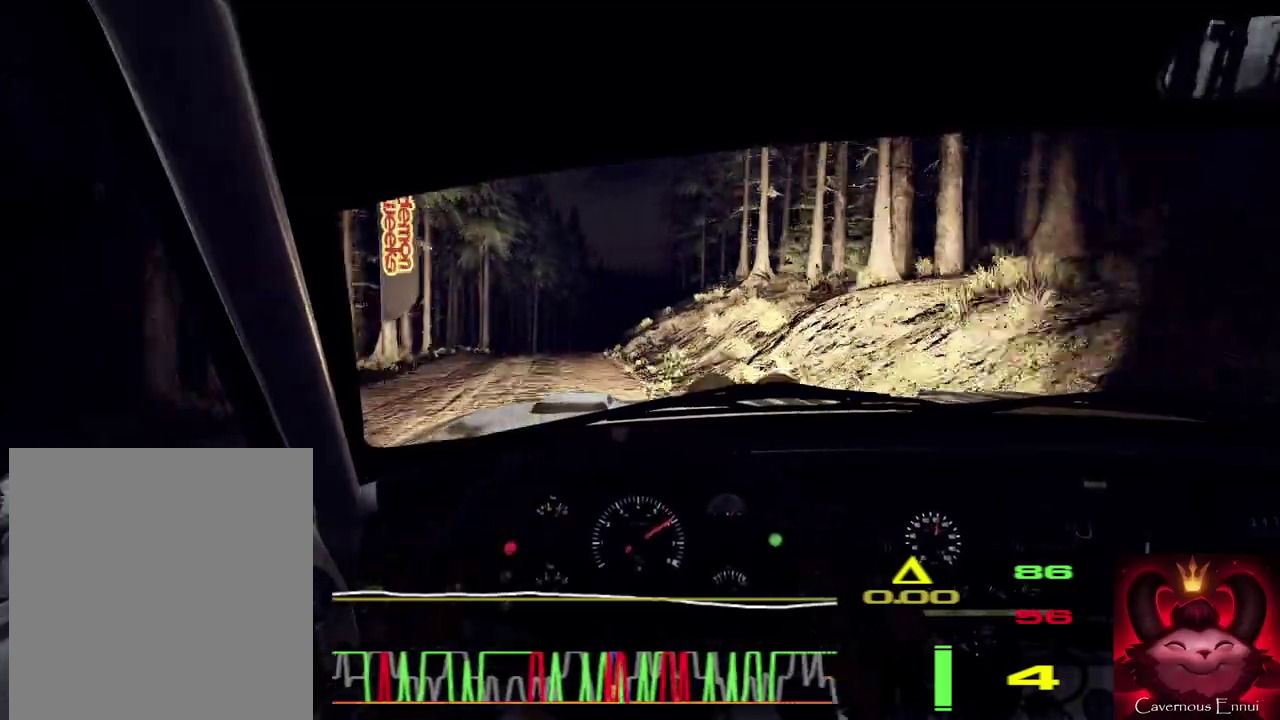
{"dt_ms": 500, "buttons": [], "left_stick": "right", "right_stick": "center", "events": [[67, "right_stick", "center"], [233, "left_stick", "center"], [300, "right_stick", "up"], [400, "right_stick", "center"], [433, "left_stick", "right"]]}